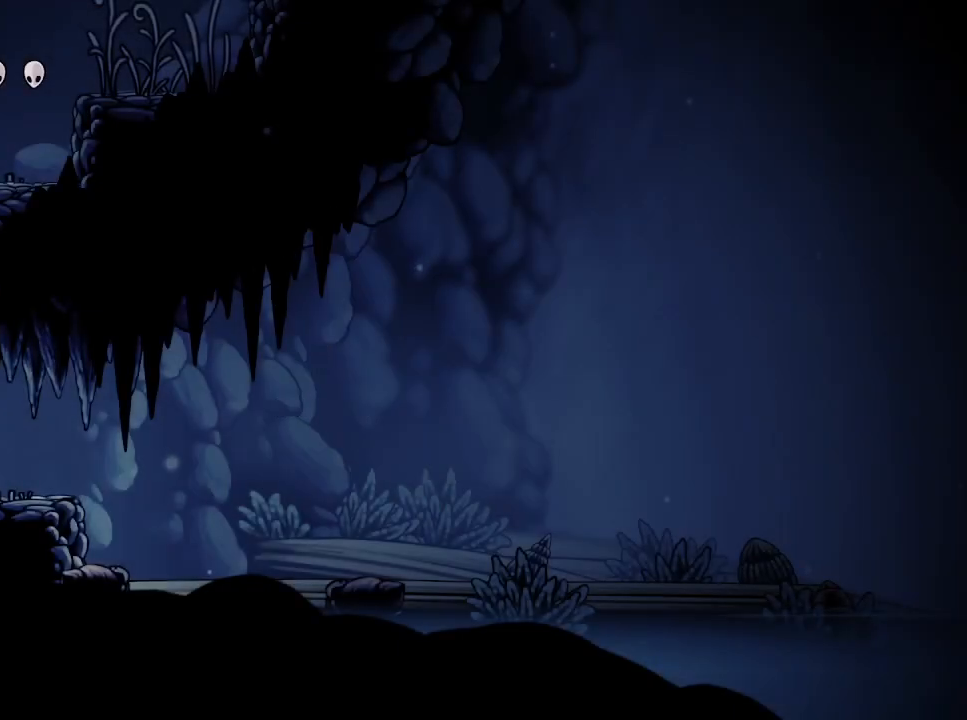
Gameplay with a controller (PlayStation layout); each line is a JSON object with the inputs held at the frame after it. "events" lists button and stick changes between this image and that frame as [ms after this image, input, new state], when the widget could be followed in between. Not read: L3 R3.
{"buttons": [], "left_stick": "right", "right_stick": "center", "events": [[350, "left_stick", "right"]]}
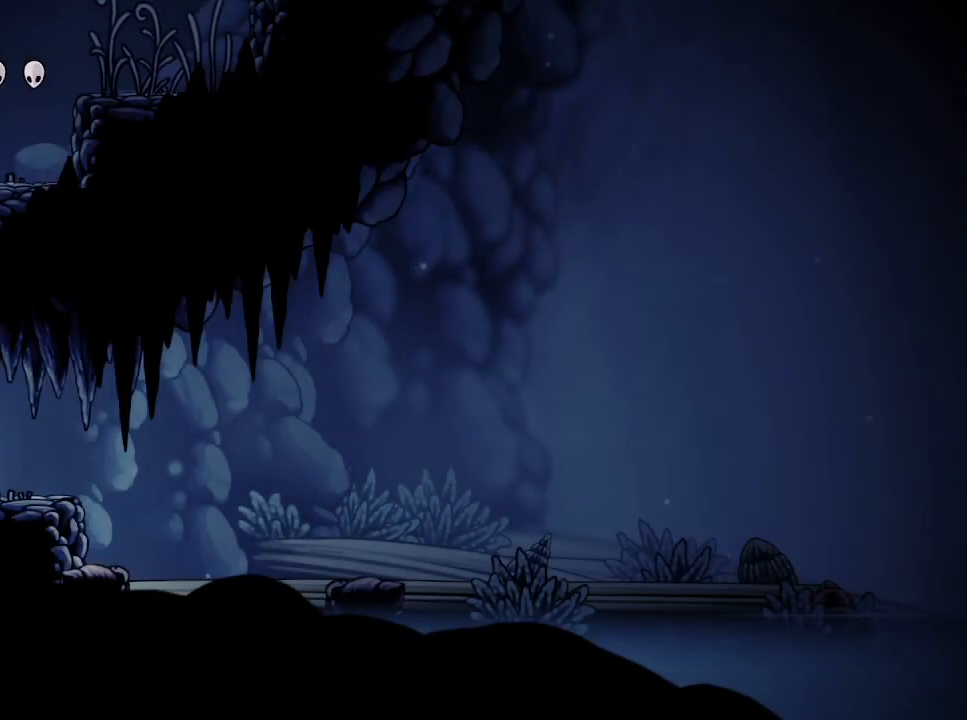
{"buttons": [], "left_stick": "center", "right_stick": "down-left", "events": [[17, "left_stick", "center"], [250, "right_stick", "down-left"], [333, "right_stick", "center"], [433, "right_stick", "down"], [500, "right_stick", "down-left"]]}
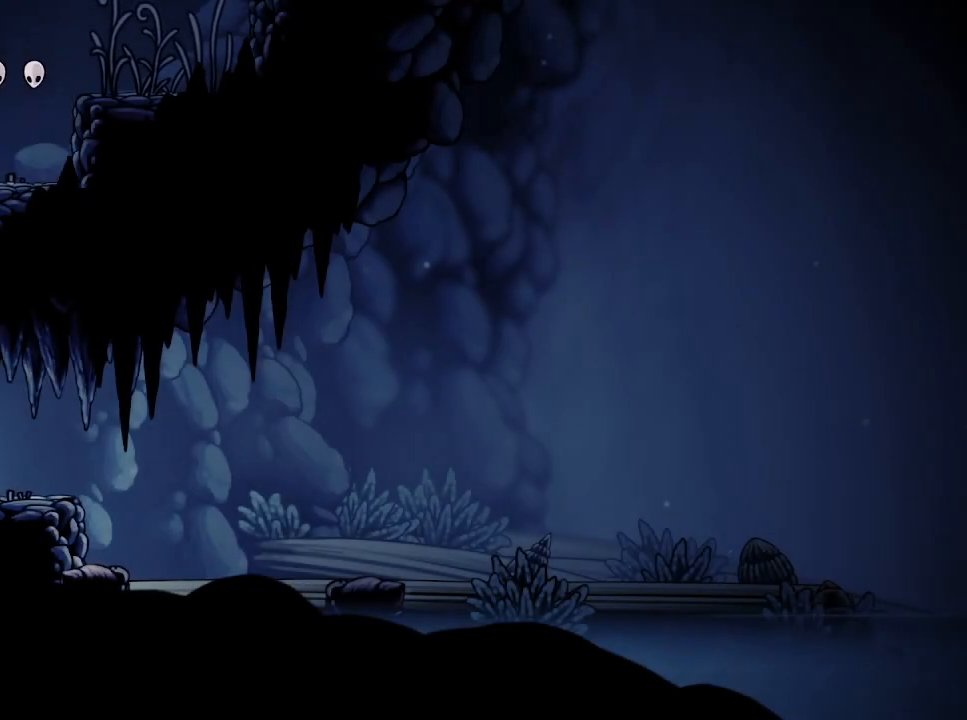
{"buttons": [], "left_stick": "center", "right_stick": "up", "events": [[117, "right_stick", "center"], [183, "right_stick", "down-left"], [383, "right_stick", "up"]]}
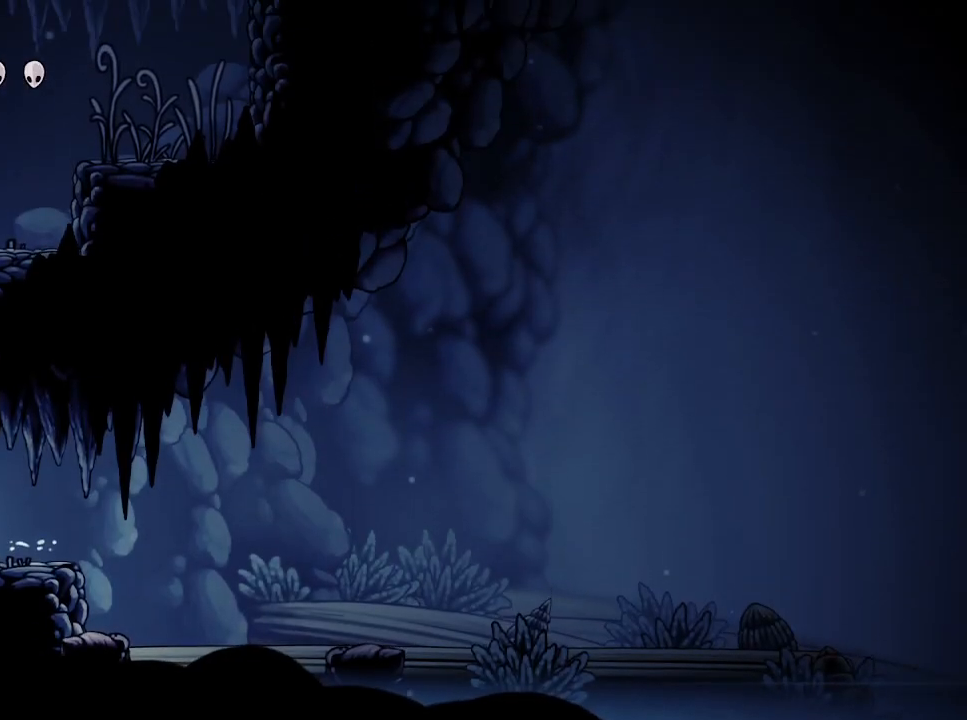
{"buttons": [], "left_stick": "center", "right_stick": "up", "events": []}
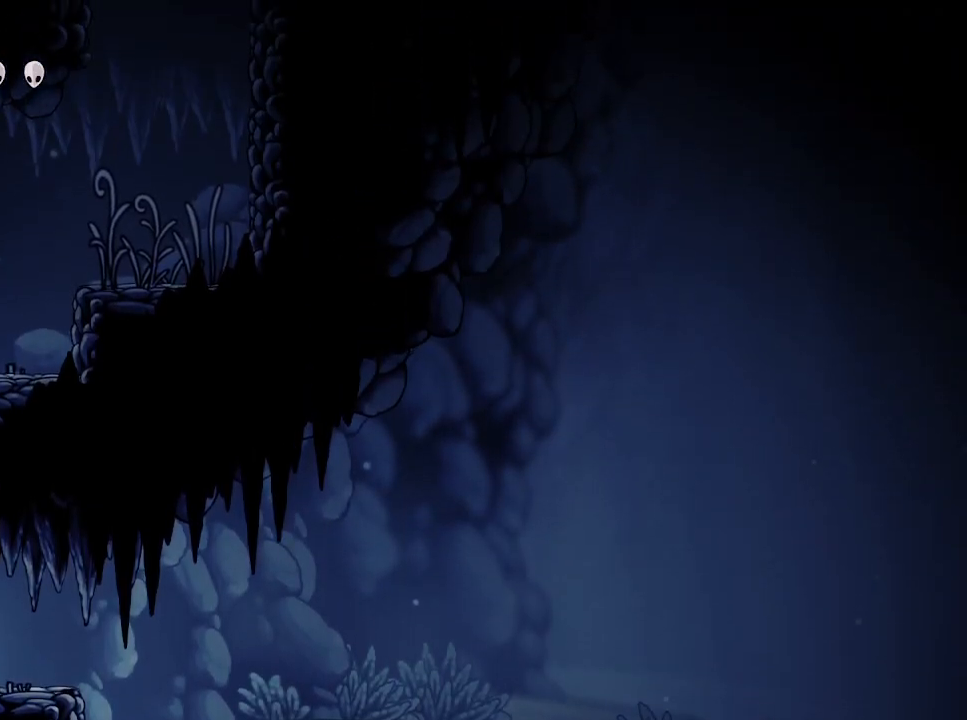
{"buttons": [], "left_stick": "center", "right_stick": "center", "events": [[183, "right_stick", "center"]]}
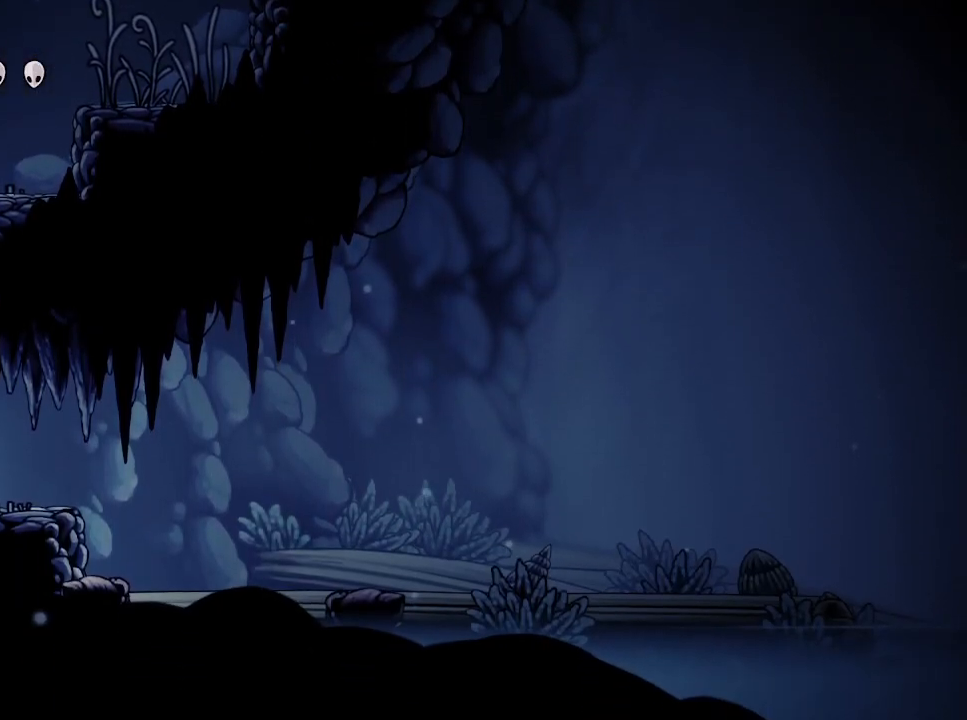
{"buttons": ["CROSS"], "left_stick": "center", "right_stick": "center", "events": [[50, "CROSS", "down"], [433, "SQUARE", "down"], [500, "SQUARE", "up"]]}
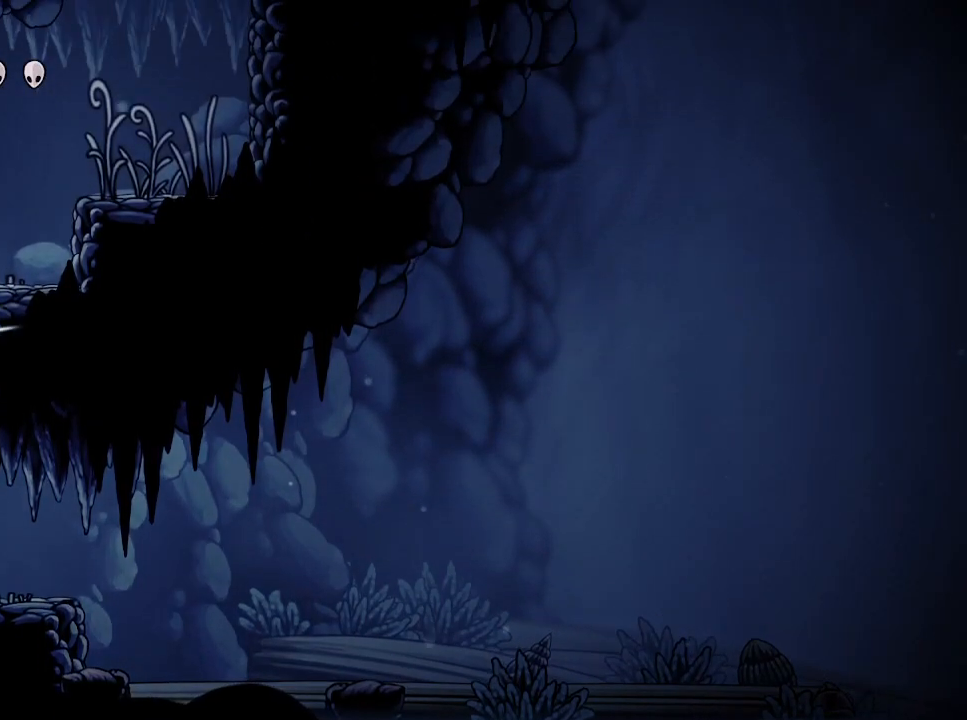
{"buttons": [], "left_stick": "center", "right_stick": "center", "events": [[17, "CROSS", "up"]]}
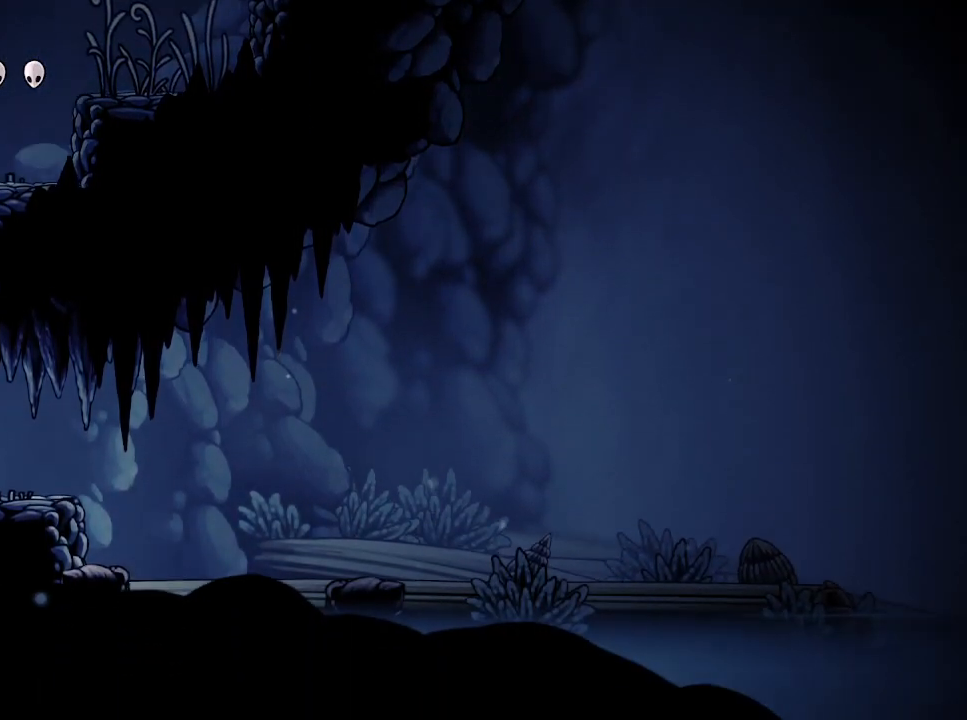
{"buttons": [], "left_stick": "right", "right_stick": "center", "events": [[183, "left_stick", "left"], [400, "left_stick", "center"], [450, "left_stick", "right"]]}
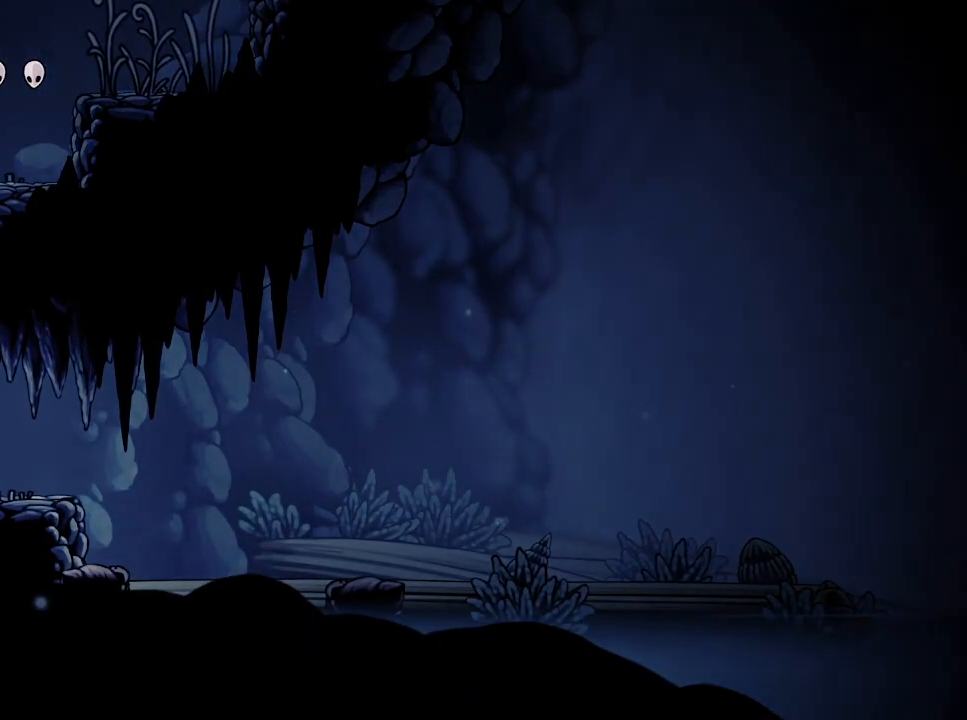
{"buttons": ["SQUARE"], "left_stick": "center", "right_stick": "center", "events": [[83, "CROSS", "down"], [383, "SQUARE", "down"], [433, "left_stick", "center"], [467, "CROSS", "up"]]}
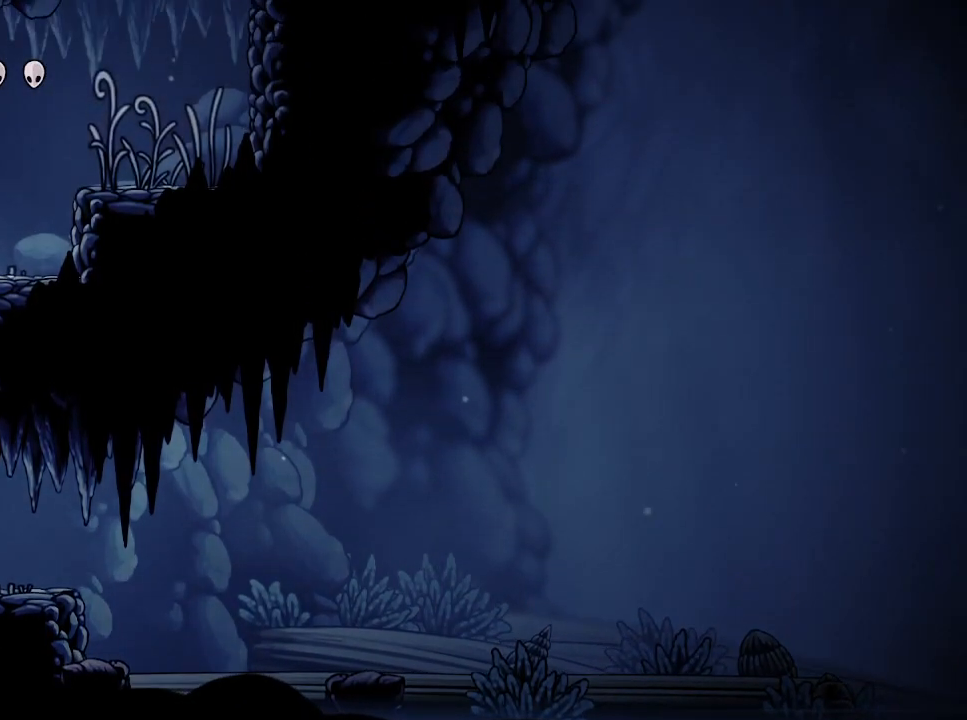
{"buttons": [], "left_stick": "center", "right_stick": "center", "events": [[17, "SQUARE", "up"], [250, "SQUARE", "down"], [333, "SQUARE", "up"]]}
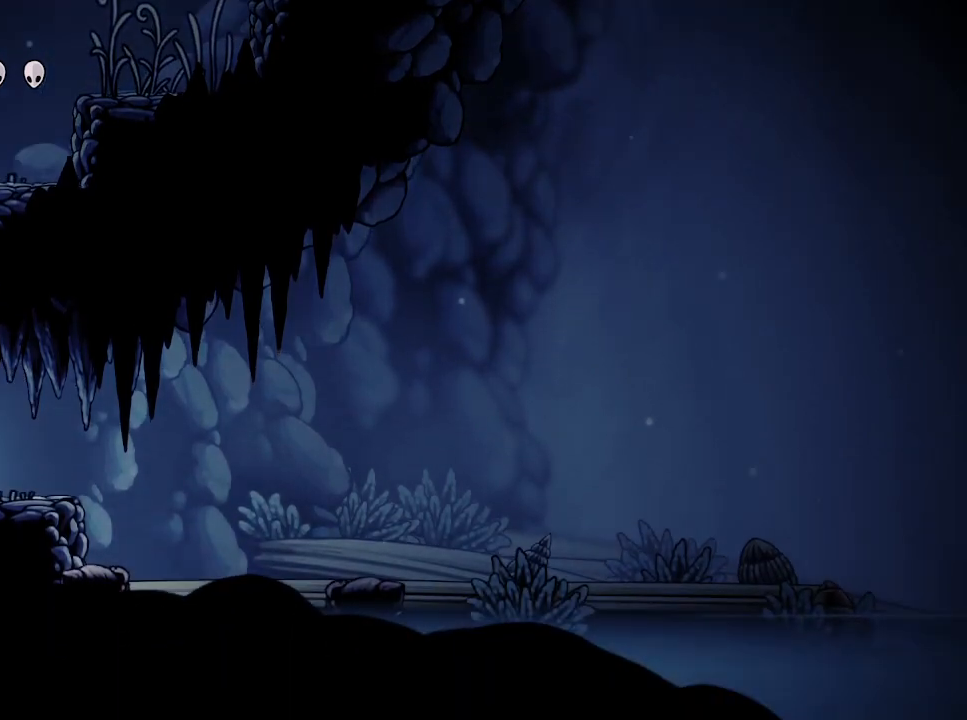
{"buttons": [], "left_stick": "center", "right_stick": "center", "events": [[83, "CROSS", "down"], [267, "SQUARE", "down"], [300, "CROSS", "up"], [317, "SQUARE", "up"]]}
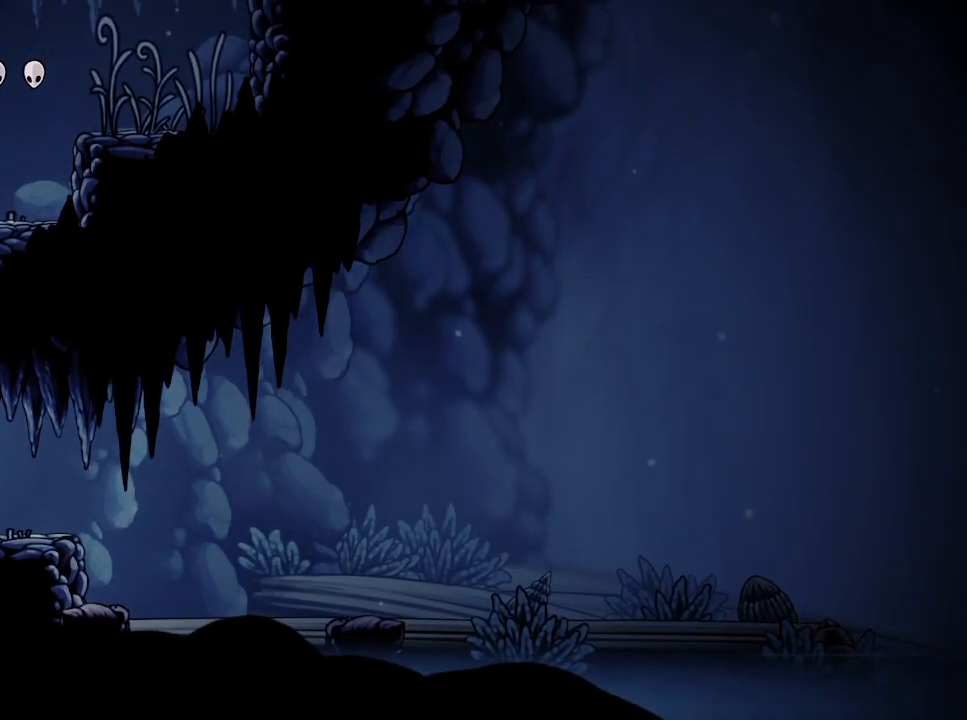
{"buttons": [], "left_stick": "center", "right_stick": "center", "events": [[183, "CROSS", "down"], [333, "SQUARE", "down"], [400, "CROSS", "up"], [400, "SQUARE", "up"]]}
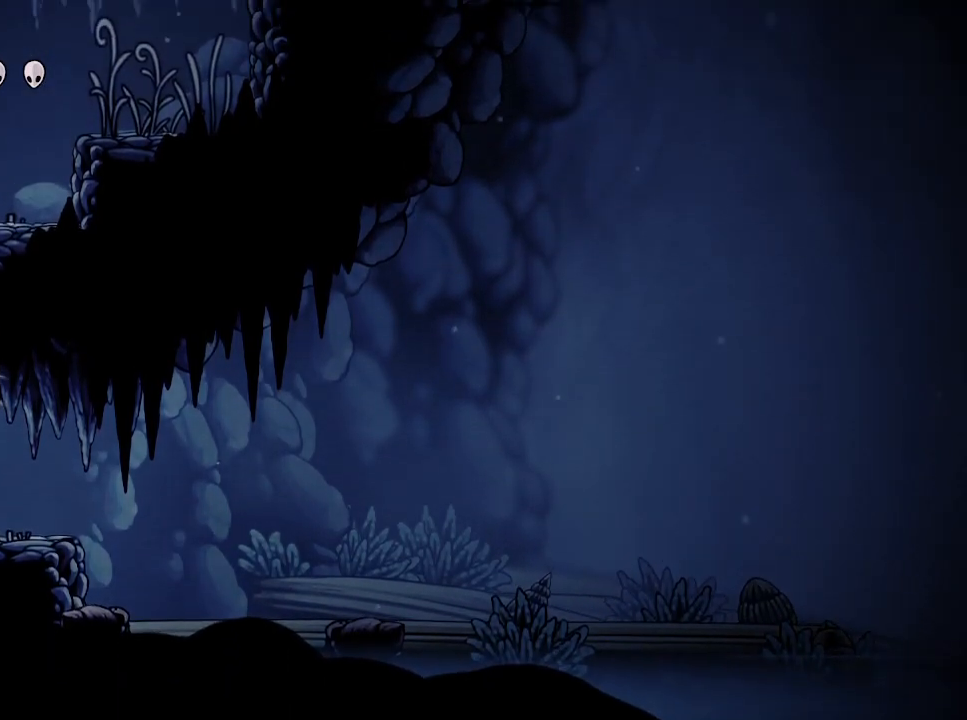
{"buttons": [], "left_stick": "center", "right_stick": "center", "events": [[317, "R2", "down"], [400, "R2", "up"]]}
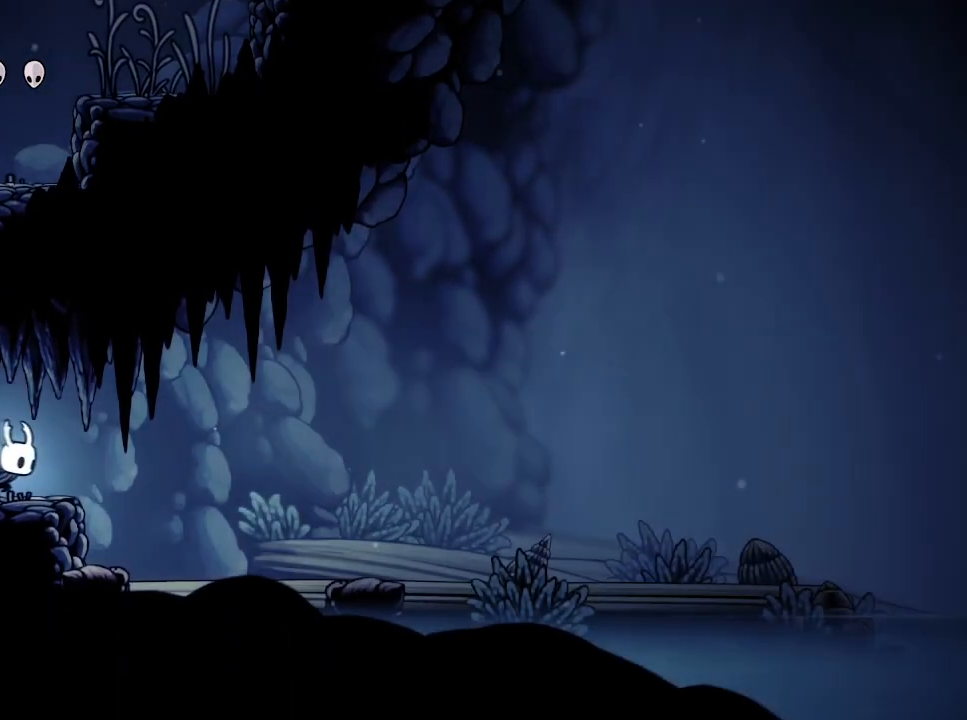
{"buttons": [], "left_stick": "center", "right_stick": "center", "events": []}
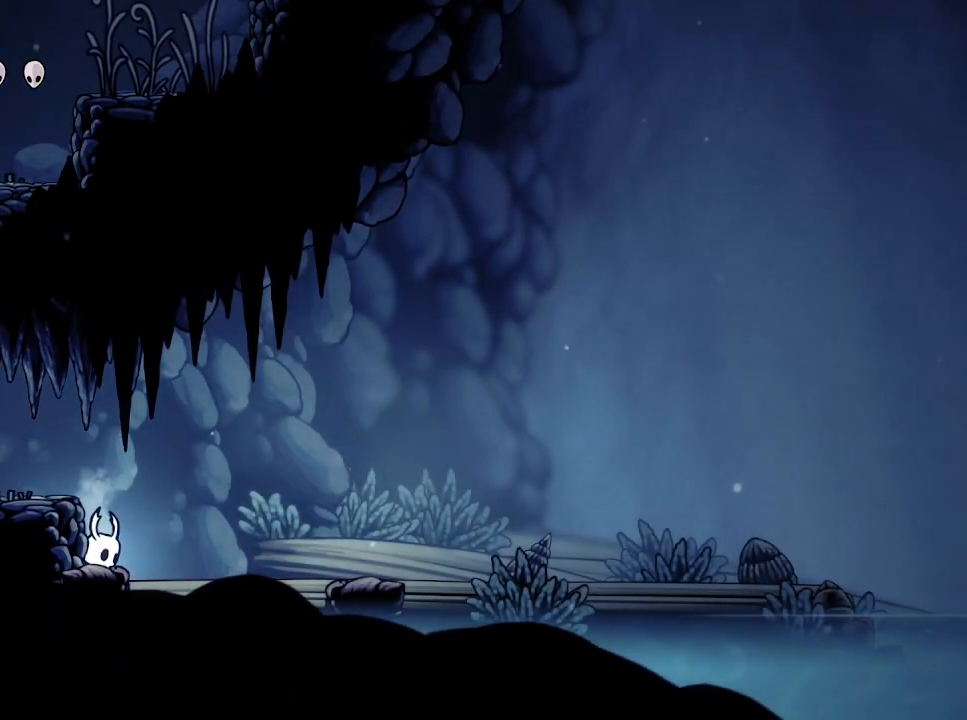
{"buttons": [], "left_stick": "center", "right_stick": "center", "events": []}
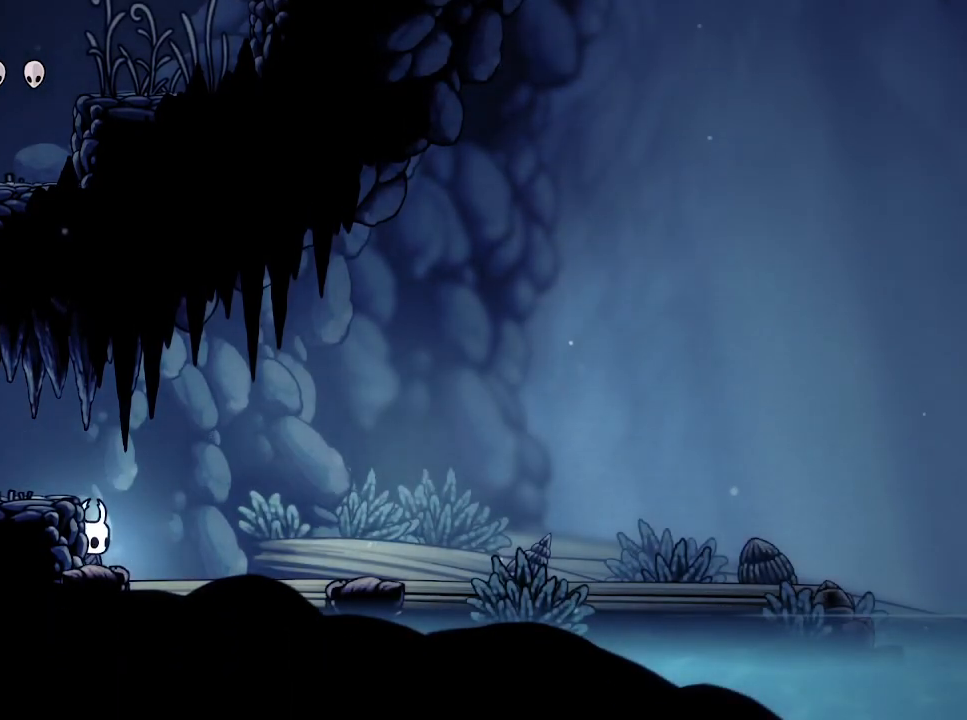
{"buttons": ["R2"], "left_stick": "center", "right_stick": "center", "events": [[83, "CROSS", "down"], [350, "CROSS", "up"], [433, "R2", "down"]]}
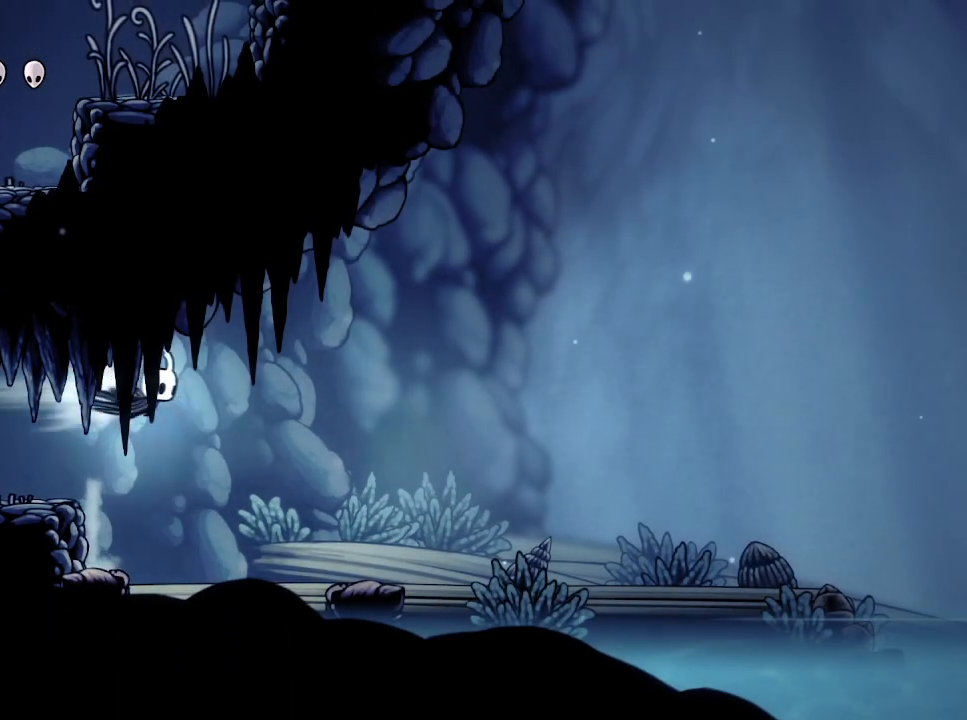
{"buttons": ["R2"], "left_stick": "left", "right_stick": "center", "events": [[83, "R2", "up"], [100, "left_stick", "left"], [450, "R2", "down"]]}
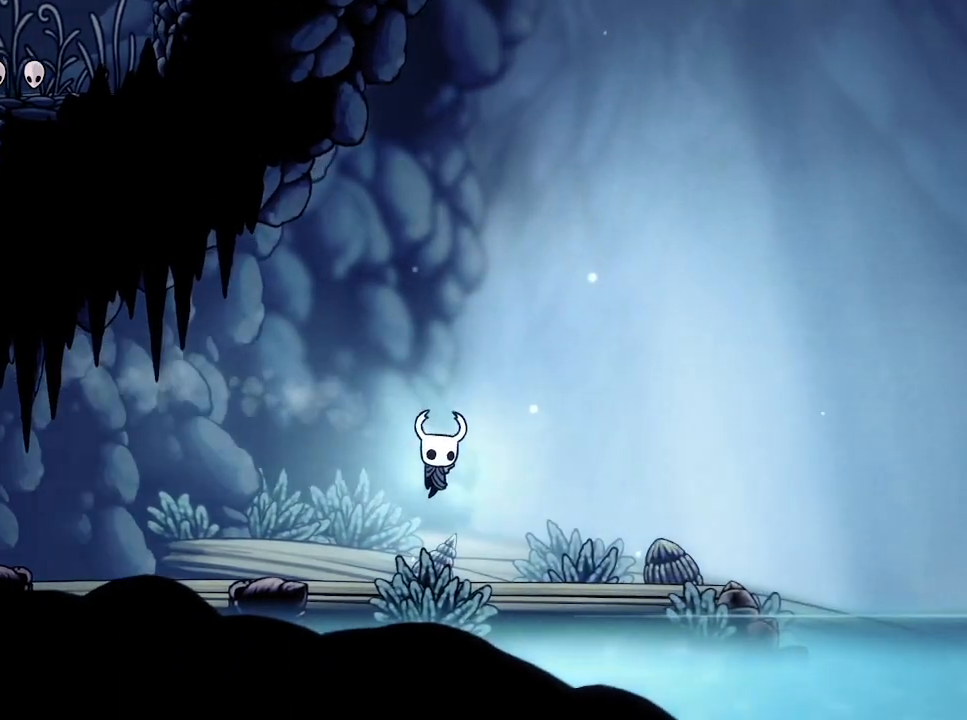
{"buttons": [], "left_stick": "left", "right_stick": "center", "events": [[133, "R2", "up"]]}
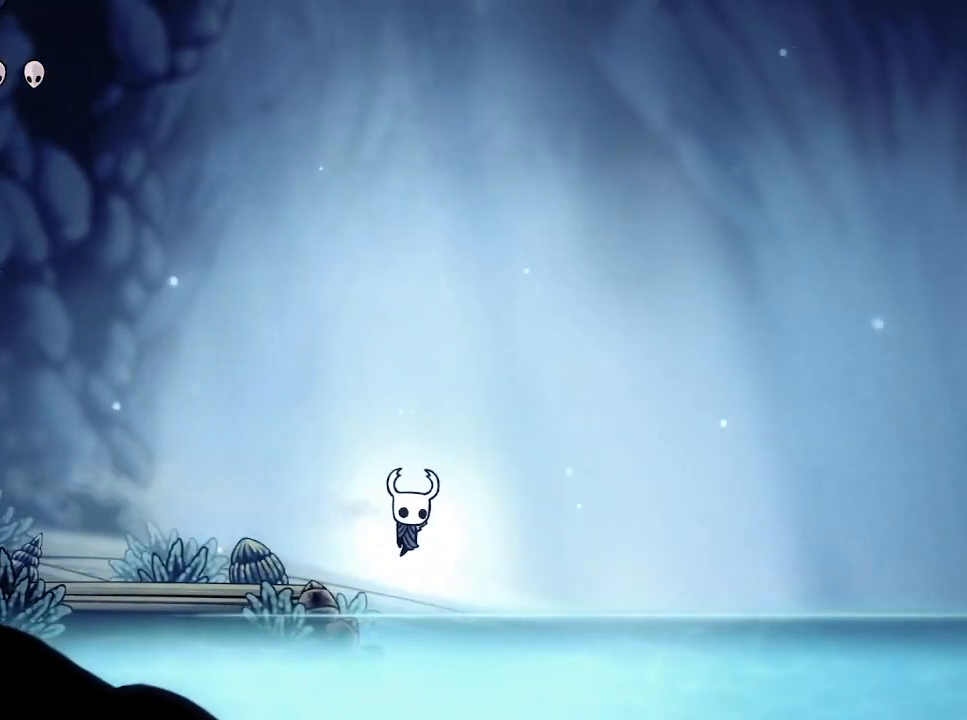
{"buttons": [], "left_stick": "right", "right_stick": "center", "events": [[183, "left_stick", "right"], [300, "CROSS", "down"], [367, "R2", "down"], [450, "CROSS", "up"], [500, "R2", "up"]]}
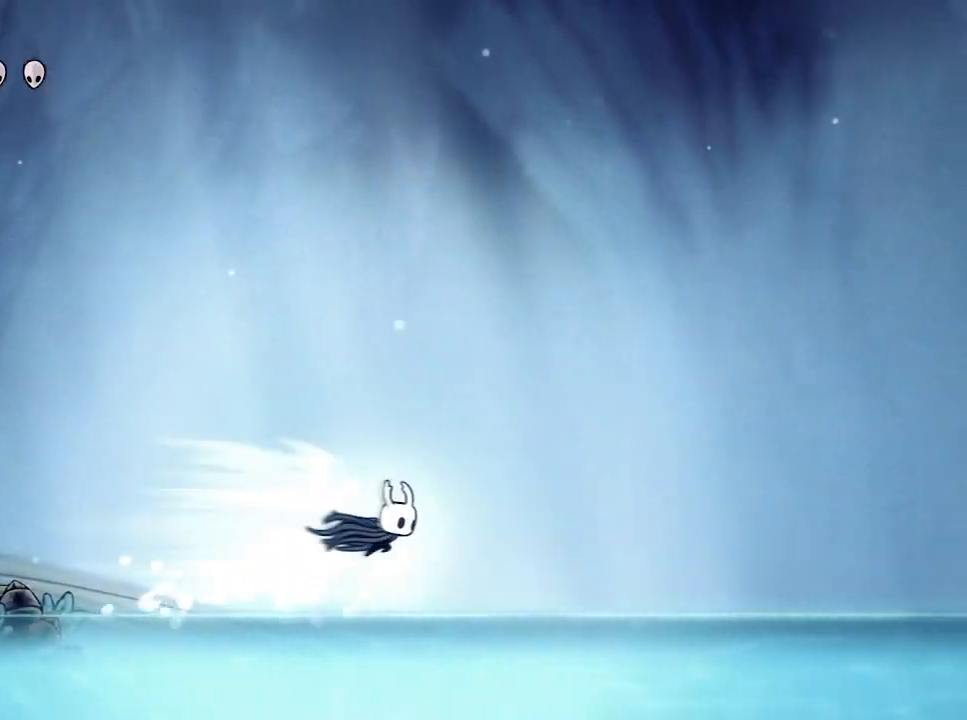
{"buttons": [], "left_stick": "right", "right_stick": "center", "events": []}
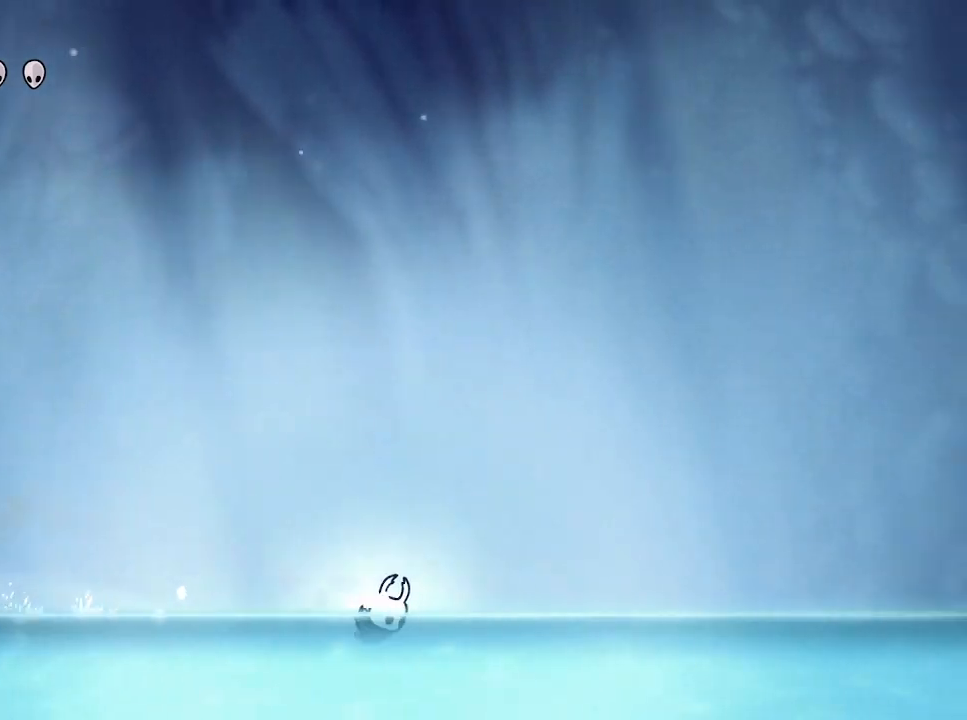
{"buttons": [], "left_stick": "right", "right_stick": "center", "events": [[50, "CROSS", "down"], [100, "R2", "down"], [133, "CROSS", "up"], [233, "R2", "up"]]}
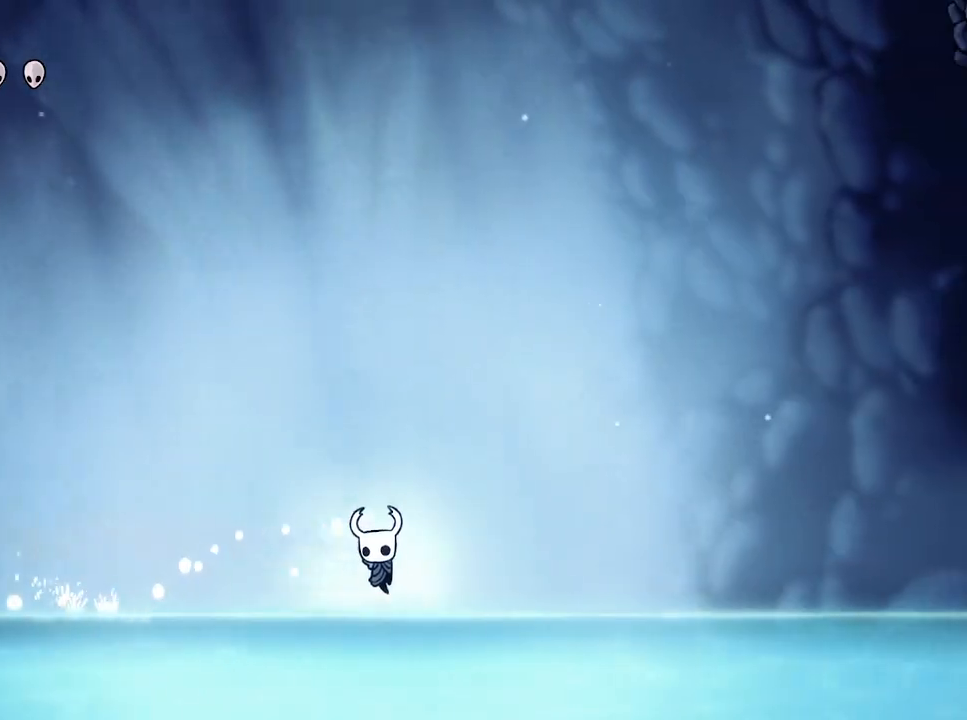
{"buttons": [], "left_stick": "right", "right_stick": "center", "events": [[217, "CROSS", "down"], [283, "R2", "down"], [333, "CROSS", "up"], [417, "R2", "up"]]}
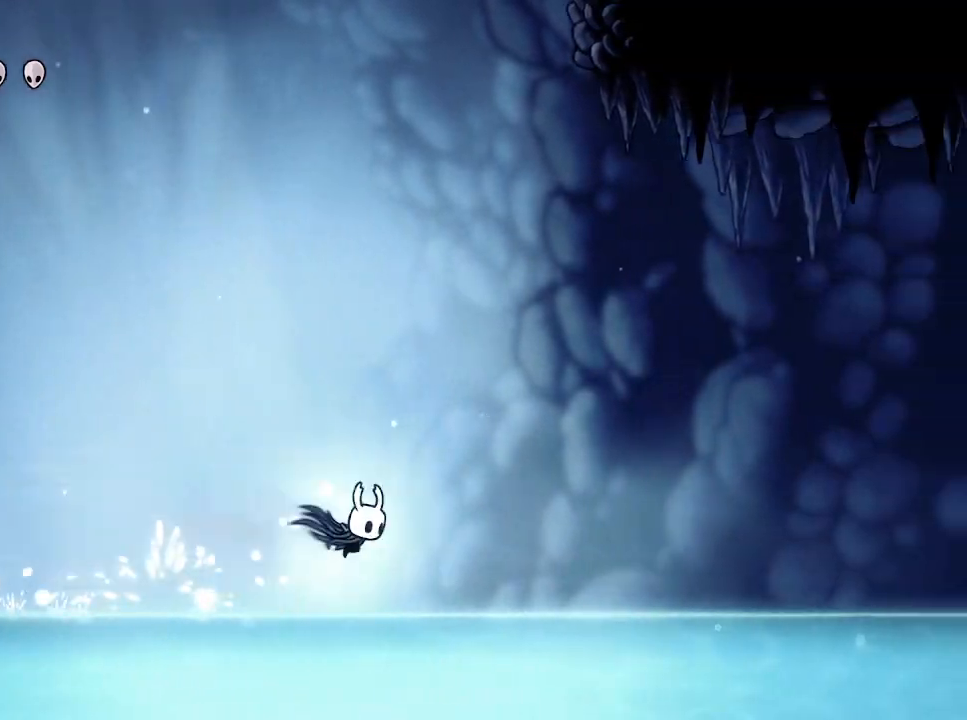
{"buttons": ["CROSS", "R2"], "left_stick": "right", "right_stick": "center", "events": [[433, "CROSS", "down"], [500, "R2", "down"]]}
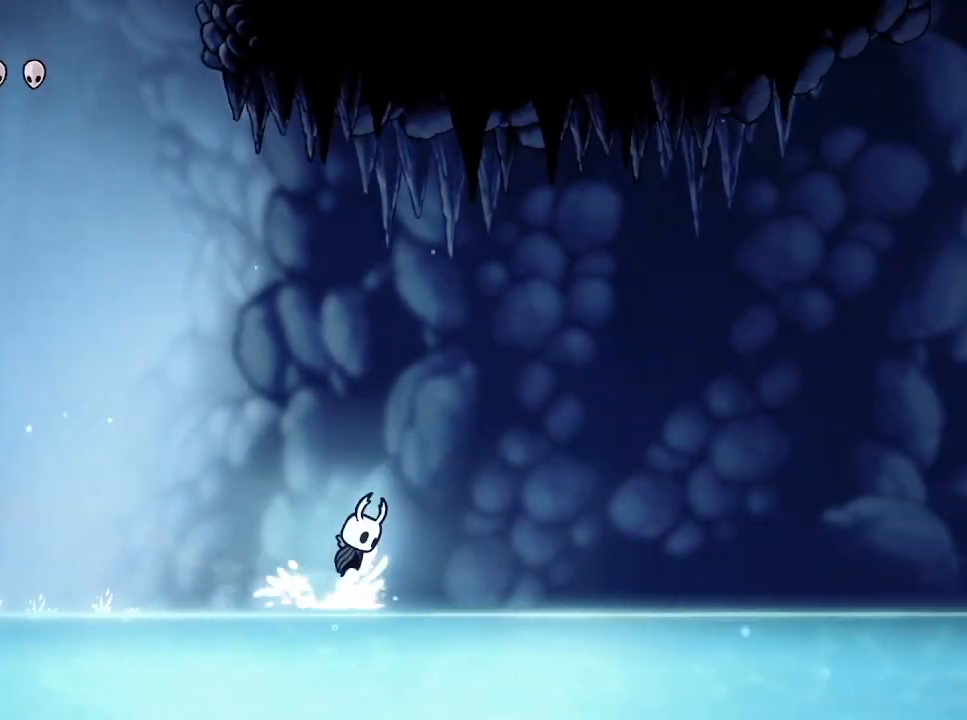
{"buttons": [], "left_stick": "right", "right_stick": "center", "events": [[50, "CROSS", "up"], [133, "R2", "up"]]}
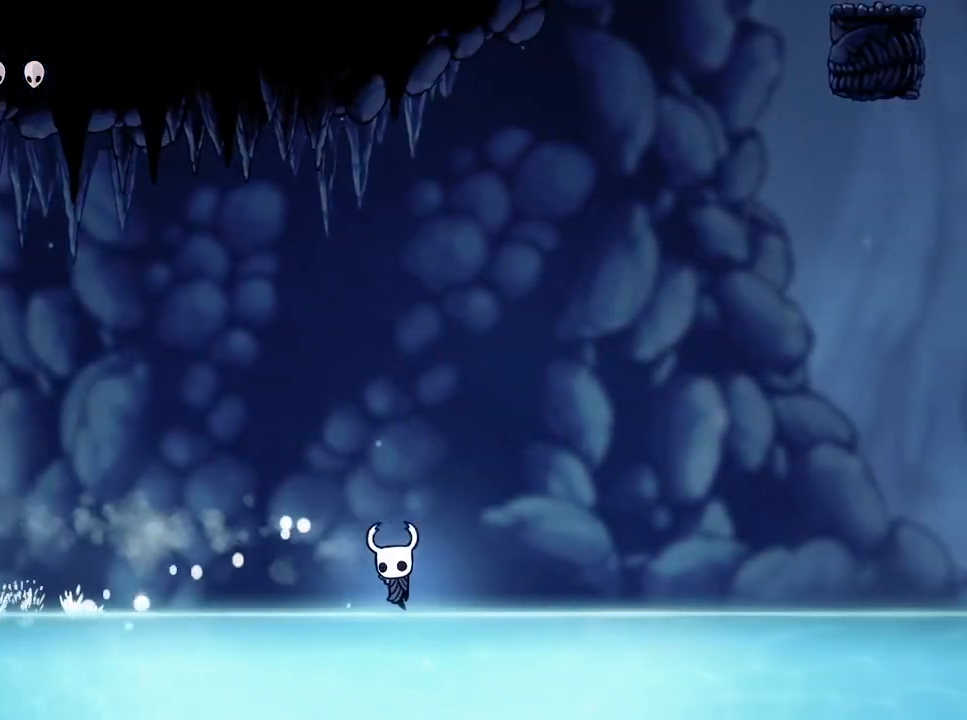
{"buttons": [], "left_stick": "right", "right_stick": "center", "events": [[183, "CROSS", "down"], [217, "R2", "down"], [283, "CROSS", "up"], [350, "R2", "up"]]}
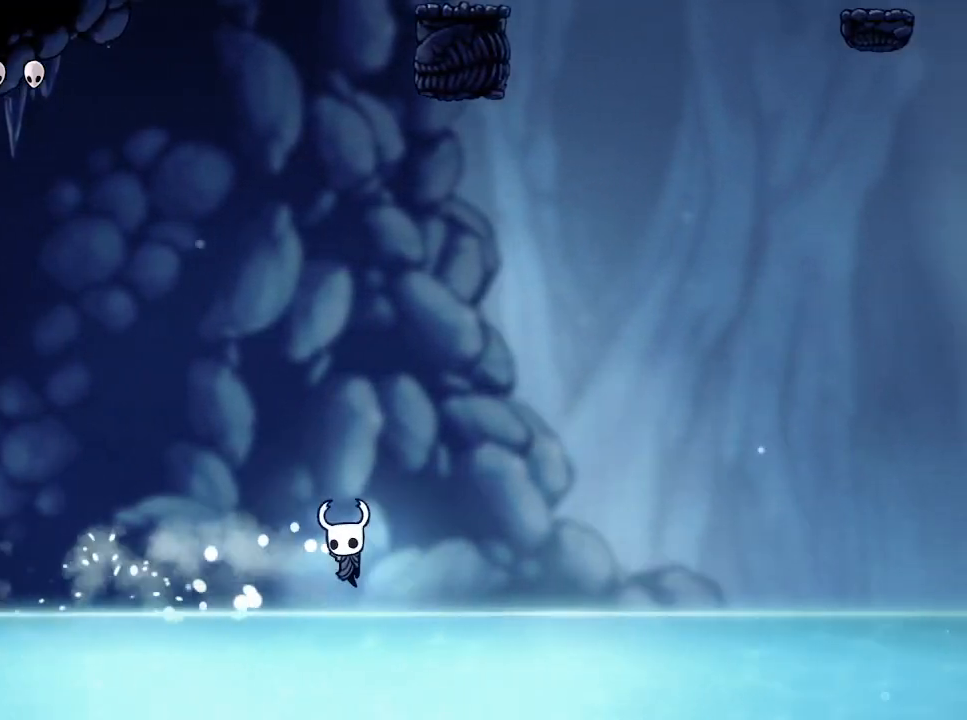
{"buttons": ["R2"], "left_stick": "right", "right_stick": "center", "events": [[350, "CROSS", "down"], [450, "R2", "down"], [500, "CROSS", "up"]]}